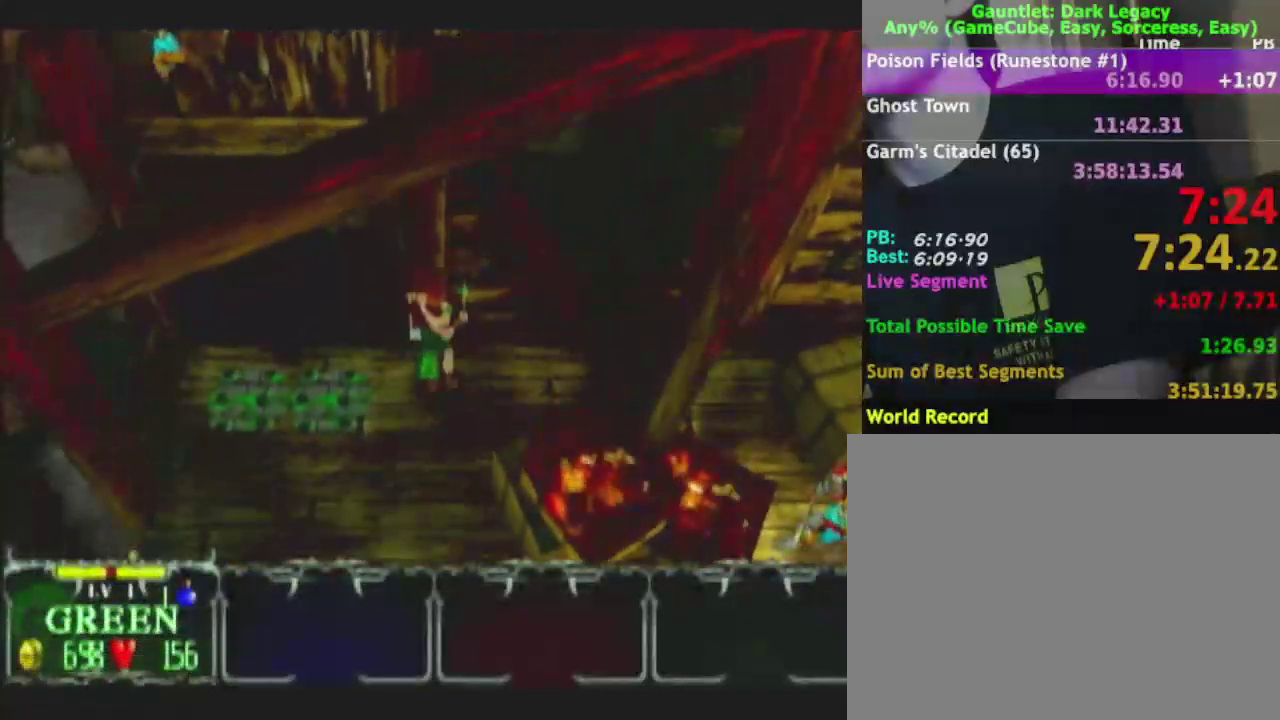
Gameplay with a controller (Nintendo layout); each line is a JSON object with the inputs held at the frame after it. "events" lists button and stick changes between this image and that frame as [ms after this image, input, new state], when the widget could be followed in between. This overlay highlights the sticks when they move; stick clicks (L3) are not distinguishable. Not read: L2 L3 R2 R3.
{"buttons": [], "left_stick": "center", "right_stick": "center", "events": []}
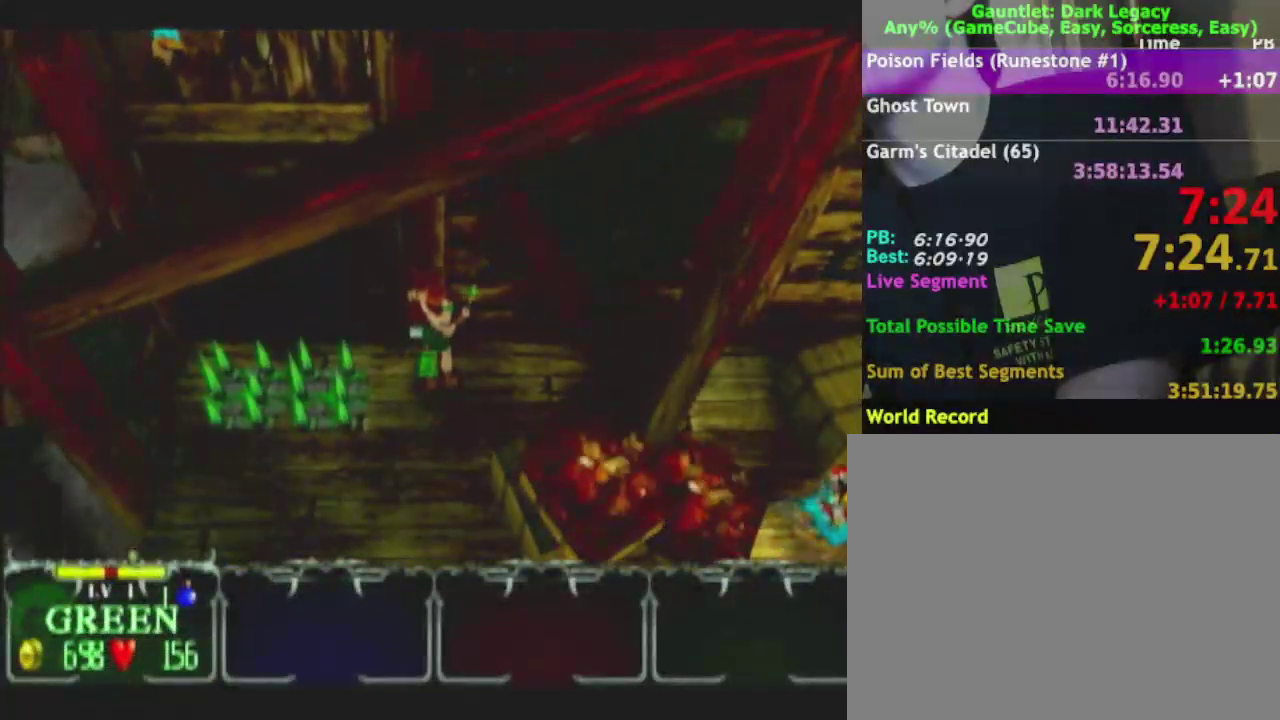
{"buttons": [], "left_stick": "left", "right_stick": "center", "events": [[267, "left_stick", "left"]]}
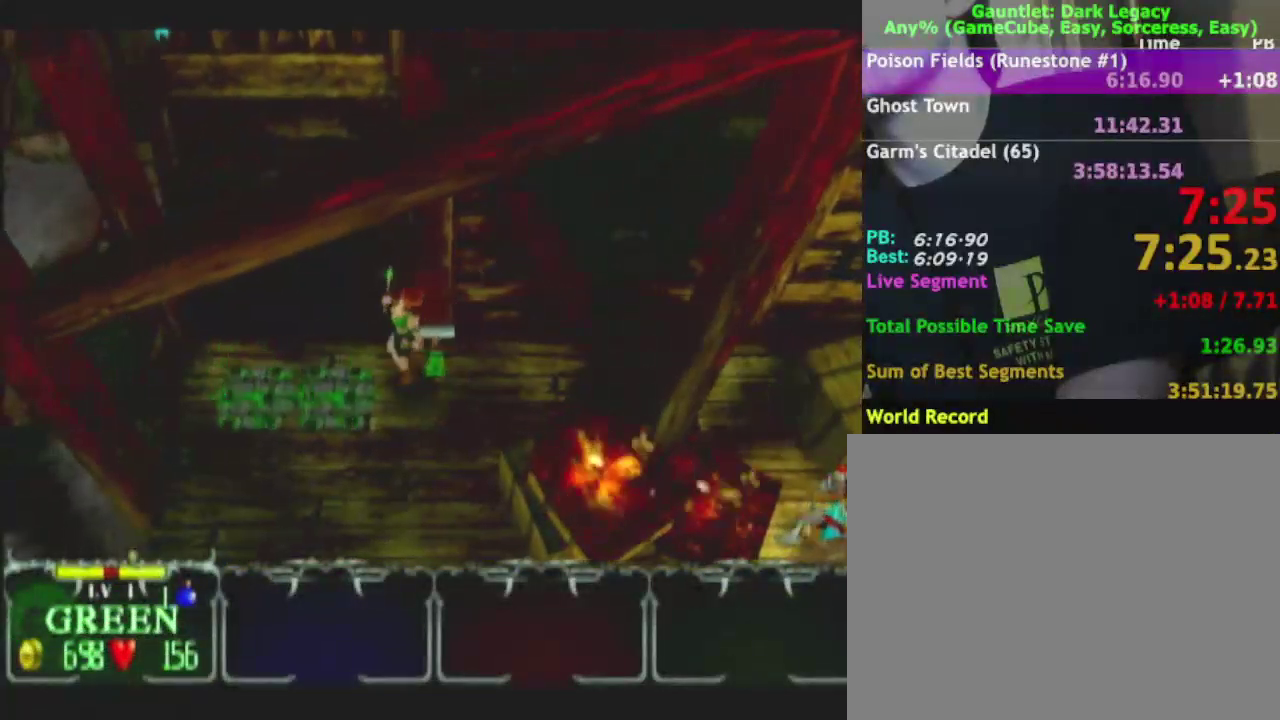
{"buttons": [], "left_stick": "up", "right_stick": "center", "events": [[150, "left_stick", "up"]]}
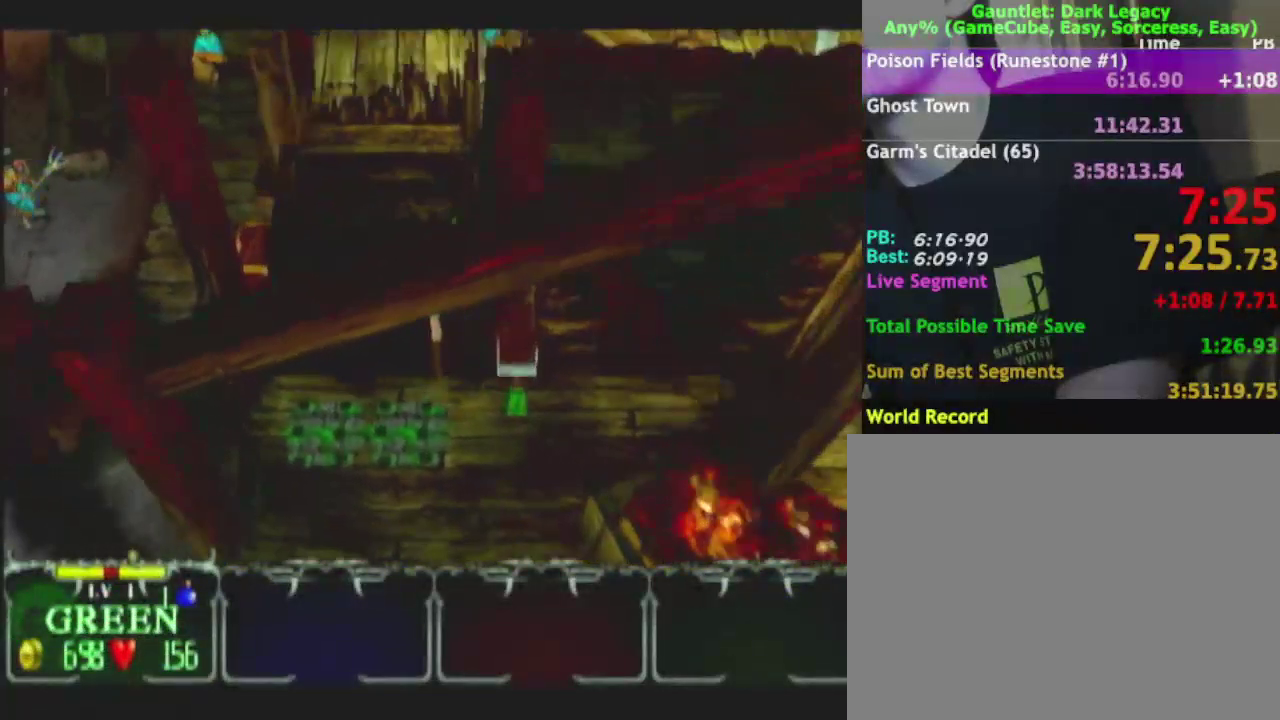
{"buttons": [], "left_stick": "up", "right_stick": "center"}
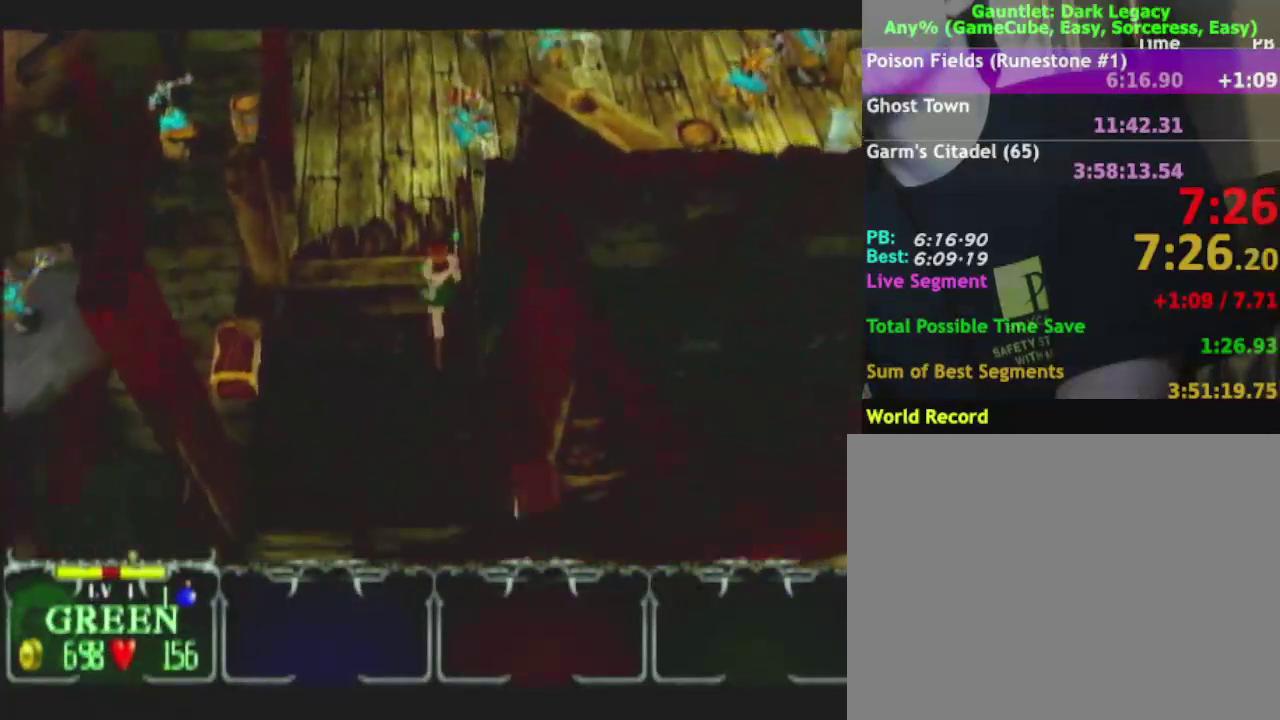
{"buttons": [], "left_stick": "up", "right_stick": "center", "events": [[200, "left_stick", "up-left"], [250, "left_stick", "up"], [367, "left_stick", "up-left"], [500, "left_stick", "up"]]}
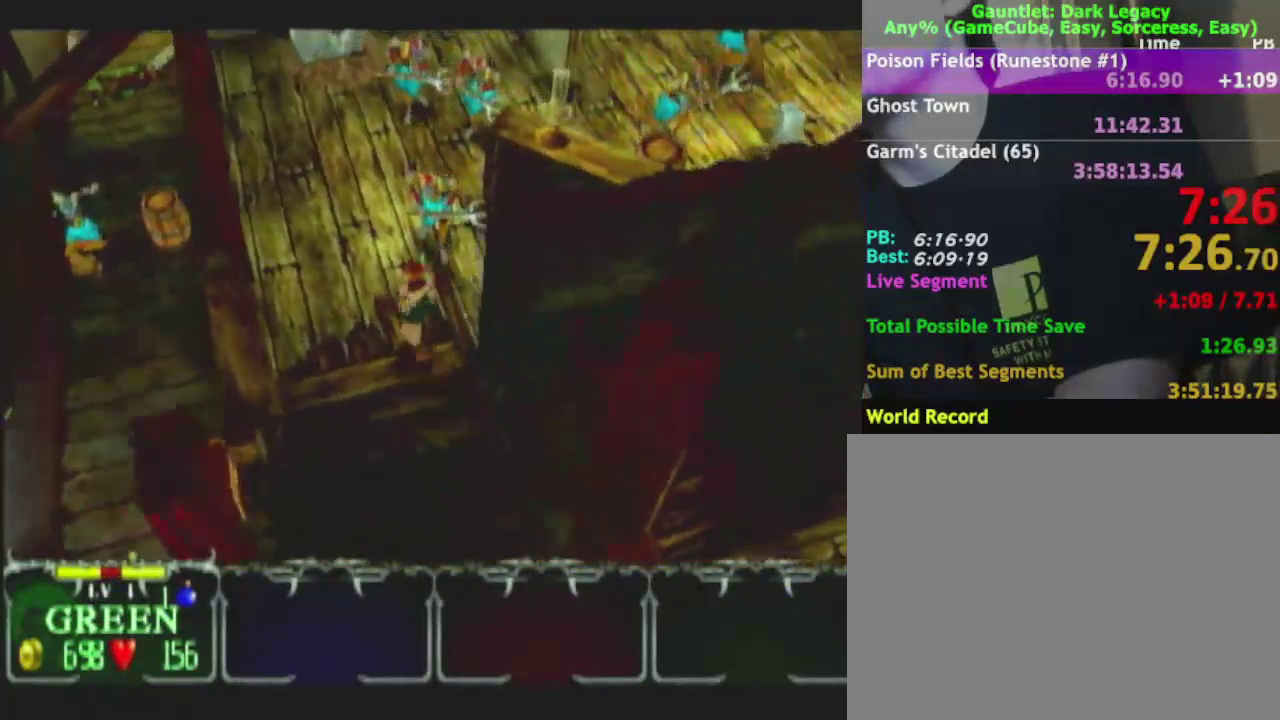
{"buttons": [], "left_stick": "up", "right_stick": "center"}